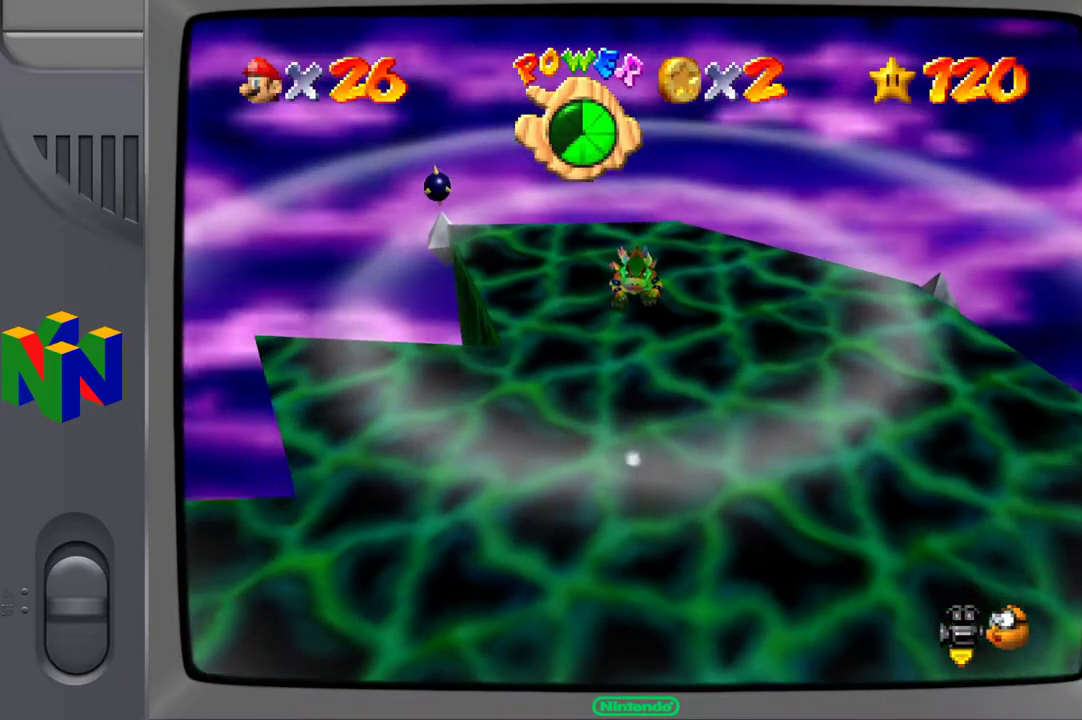
Gameplay with a controller (Xbox layout); each line is a JSON object with the inputs held at the frame after it. "events" lists button and stick changes between this image and that frame as [ms after this image, input, new state], when the widget could be followed in between. Not read: L3 R3.
{"buttons": [], "left_stick": "up-right", "right_stick": "center", "events": [[167, "left_stick", "up-right"]]}
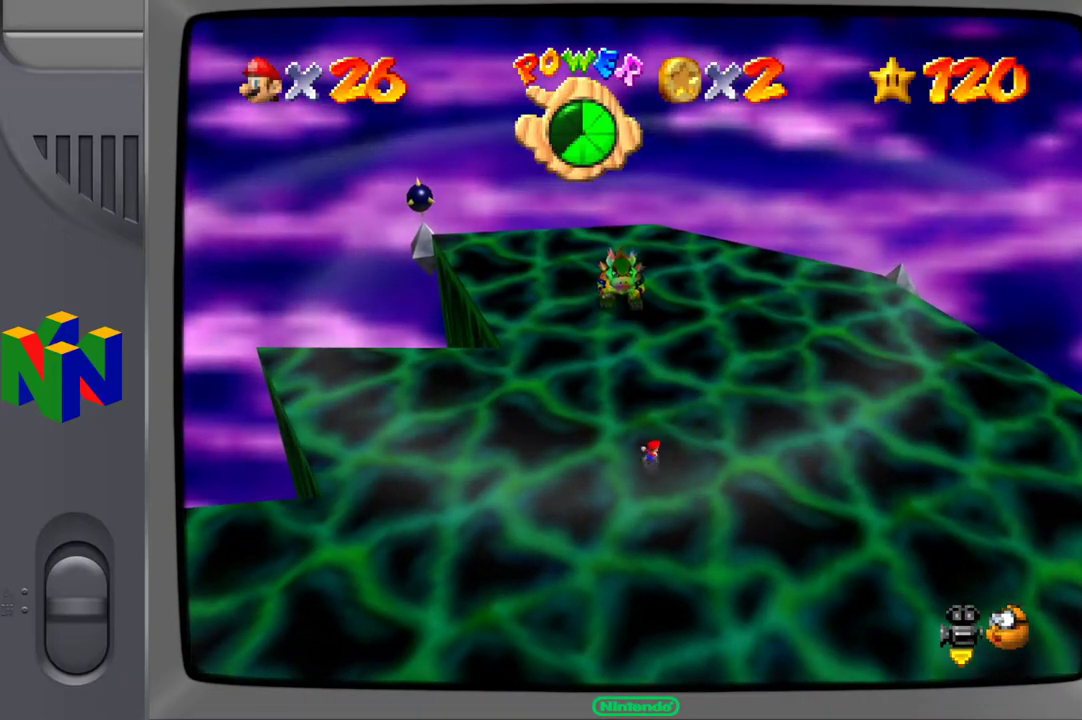
{"buttons": [], "left_stick": "up-right", "right_stick": "center", "events": []}
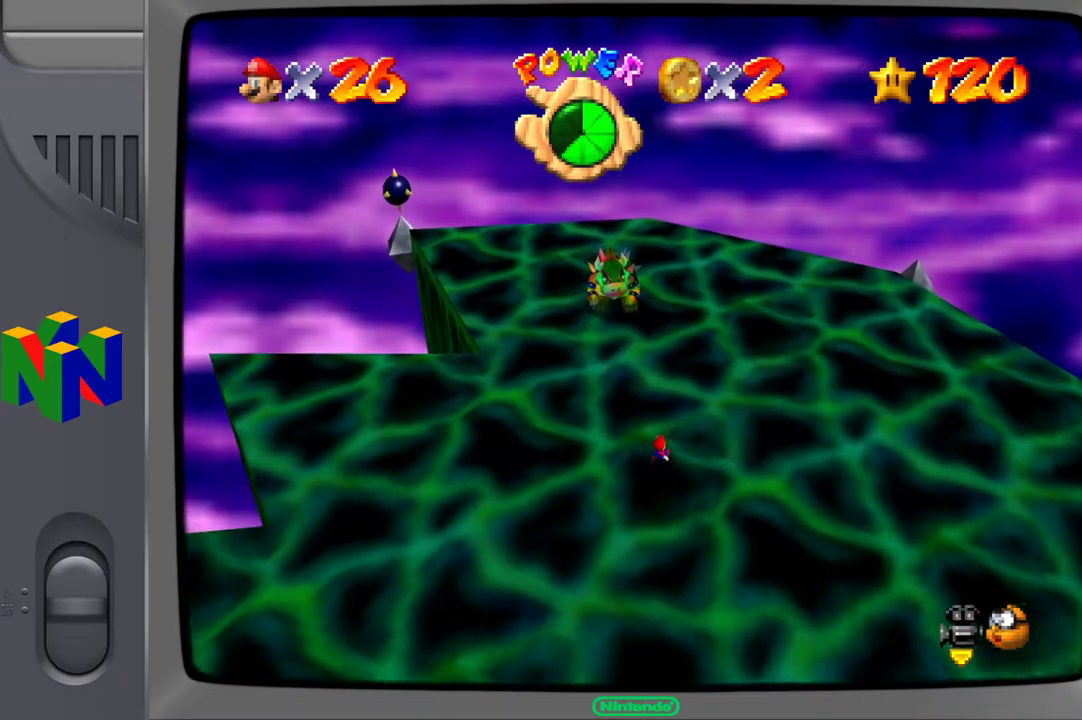
{"buttons": [], "left_stick": "up-right", "right_stick": "center", "events": []}
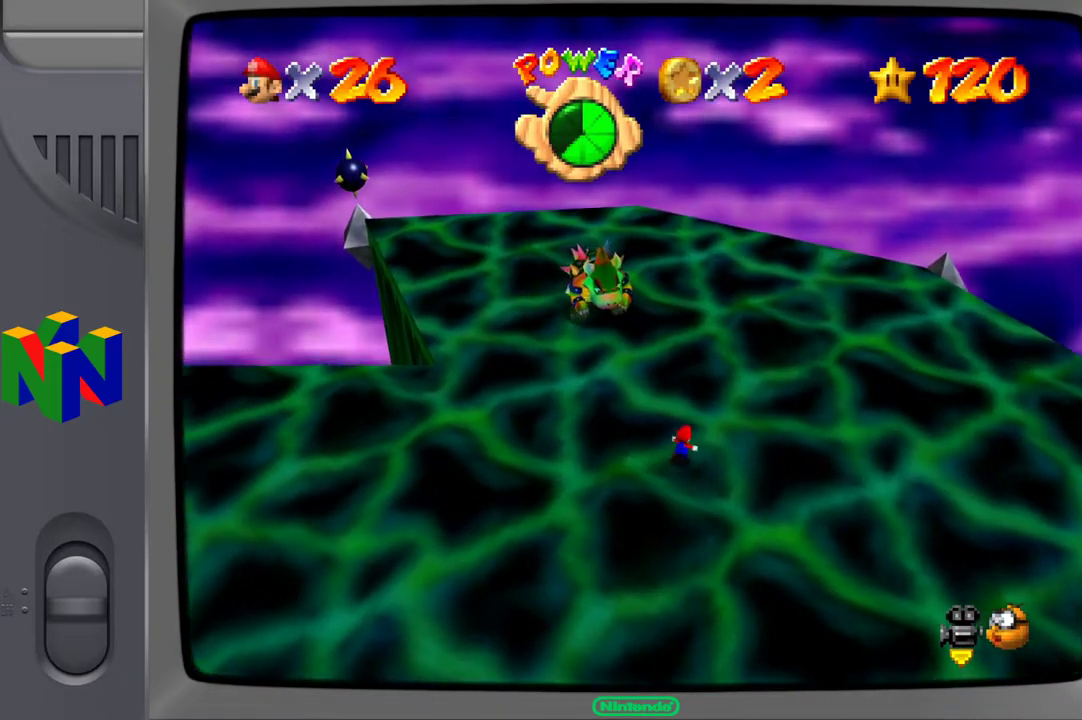
{"buttons": [], "left_stick": "up-right", "right_stick": "center", "events": []}
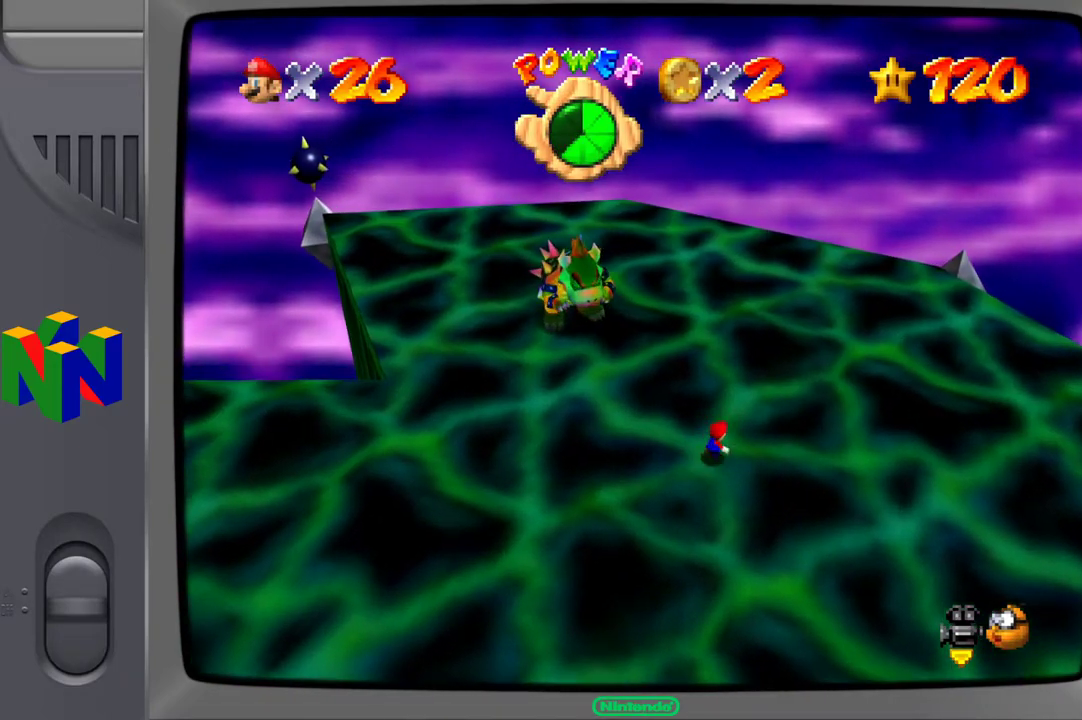
{"buttons": [], "left_stick": "up-right", "right_stick": "center", "events": []}
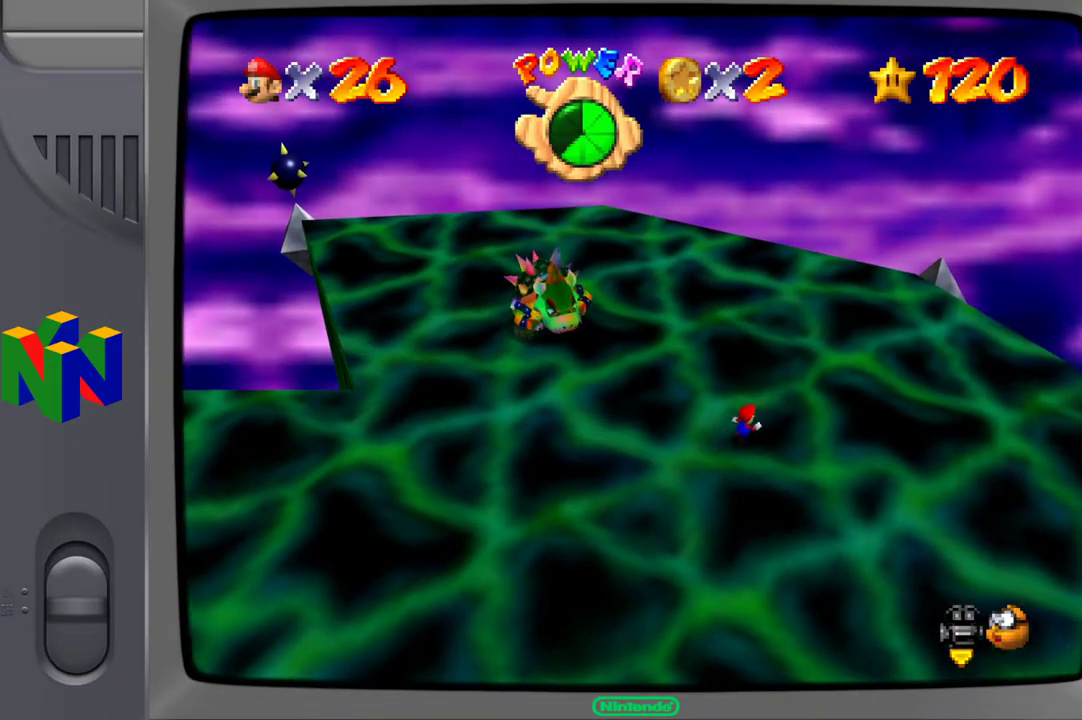
{"buttons": [], "left_stick": "up-right", "right_stick": "center", "events": []}
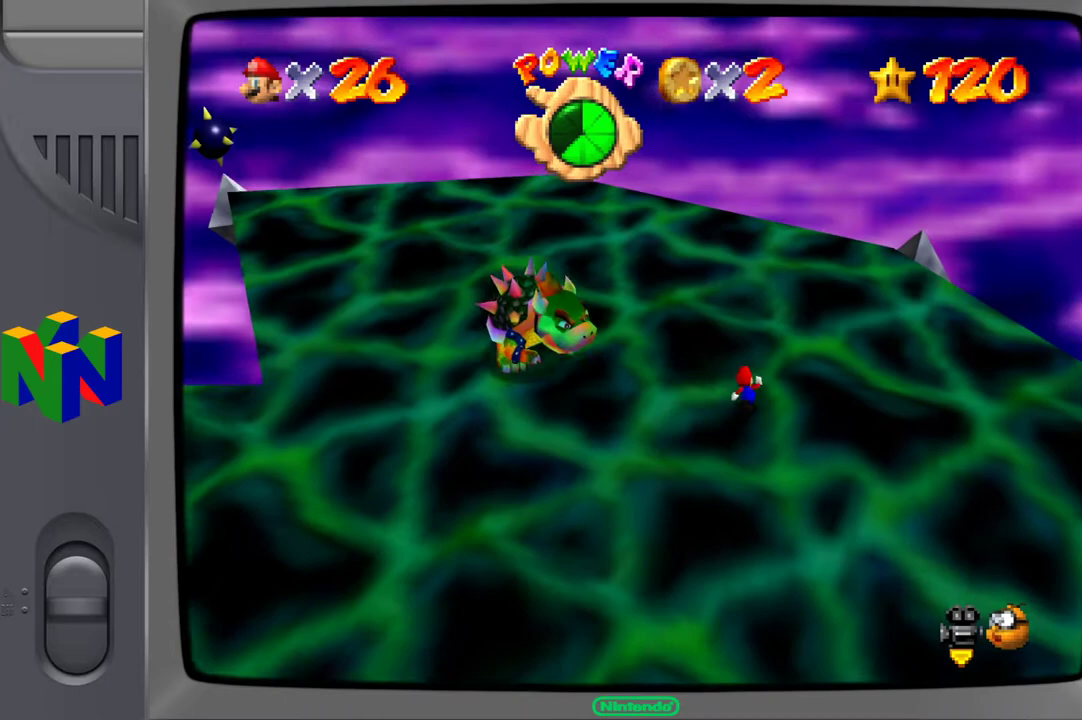
{"buttons": [], "left_stick": "up", "right_stick": "center", "events": [[300, "left_stick", "up"]]}
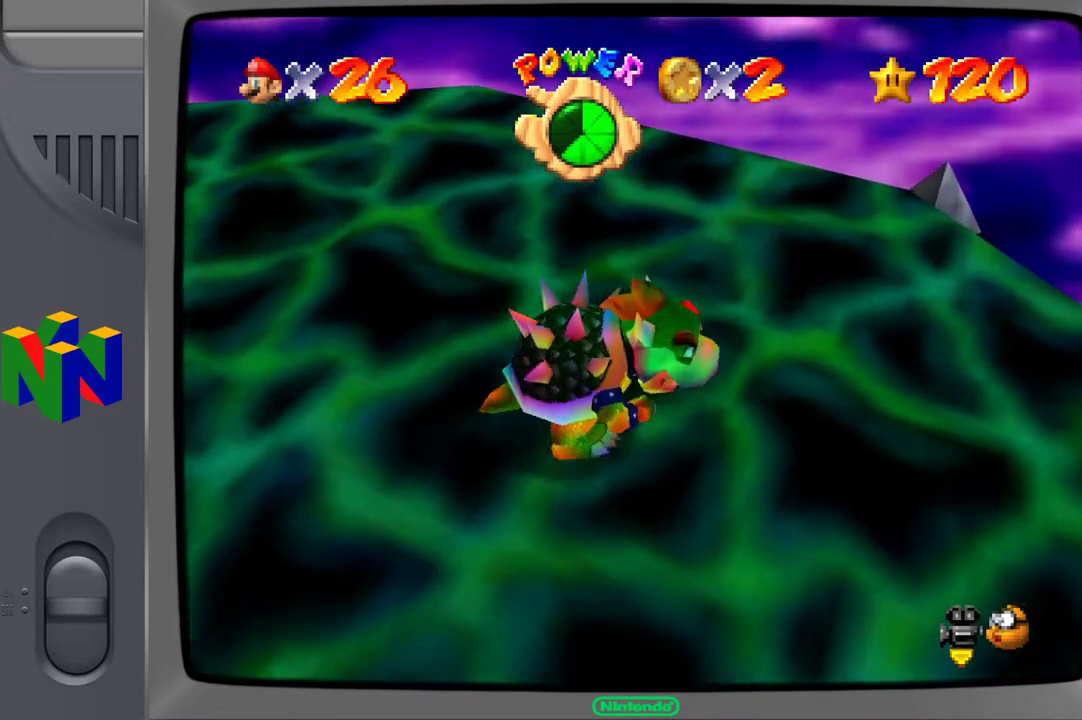
{"buttons": [], "left_stick": "down", "right_stick": "center", "events": [[67, "left_stick", "up-left"], [200, "left_stick", "left"], [333, "left_stick", "down-left"], [483, "left_stick", "down"]]}
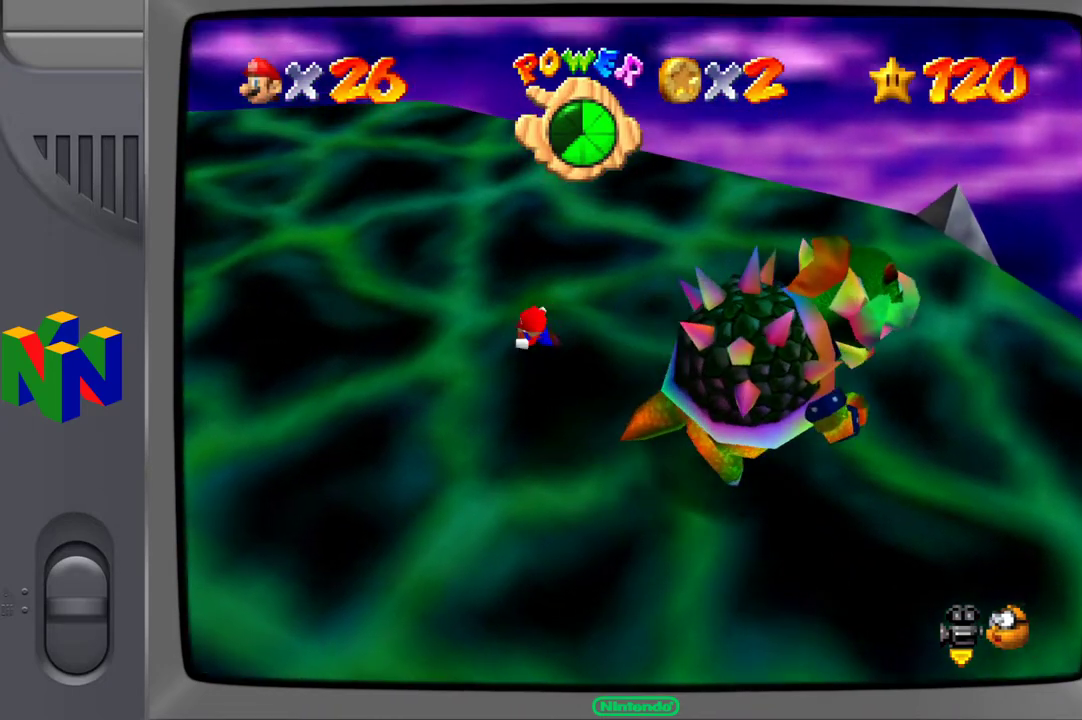
{"buttons": [], "left_stick": "right", "right_stick": "center", "events": [[133, "left_stick", "down-right"], [417, "left_stick", "right"]]}
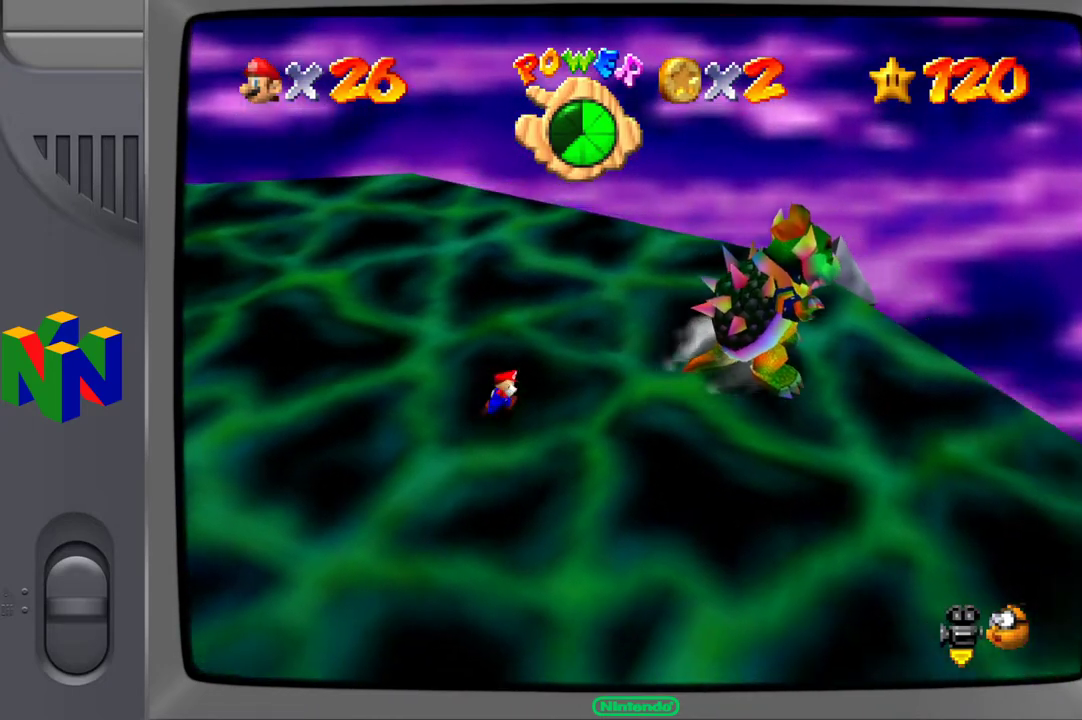
{"buttons": [], "left_stick": "up-right", "right_stick": "center", "events": [[50, "right_stick", "left"], [83, "left_stick", "up-right"], [217, "right_stick", "center"], [317, "right_stick", "left"], [500, "right_stick", "center"]]}
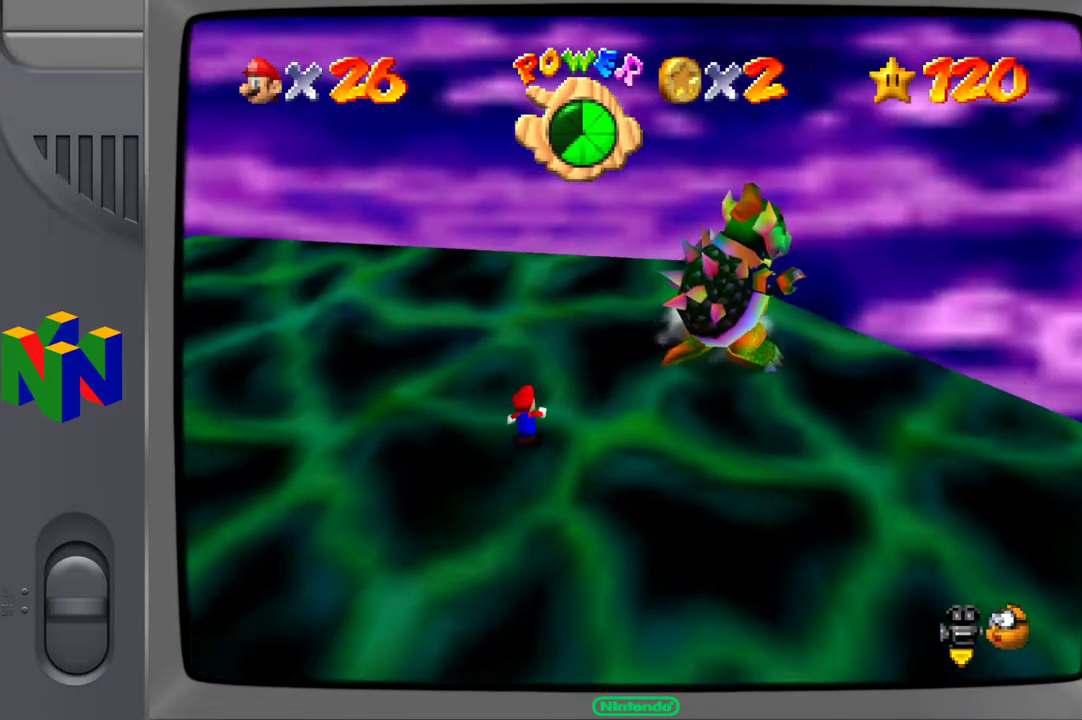
{"buttons": [], "left_stick": "up", "right_stick": "center", "events": [[350, "left_stick", "up"]]}
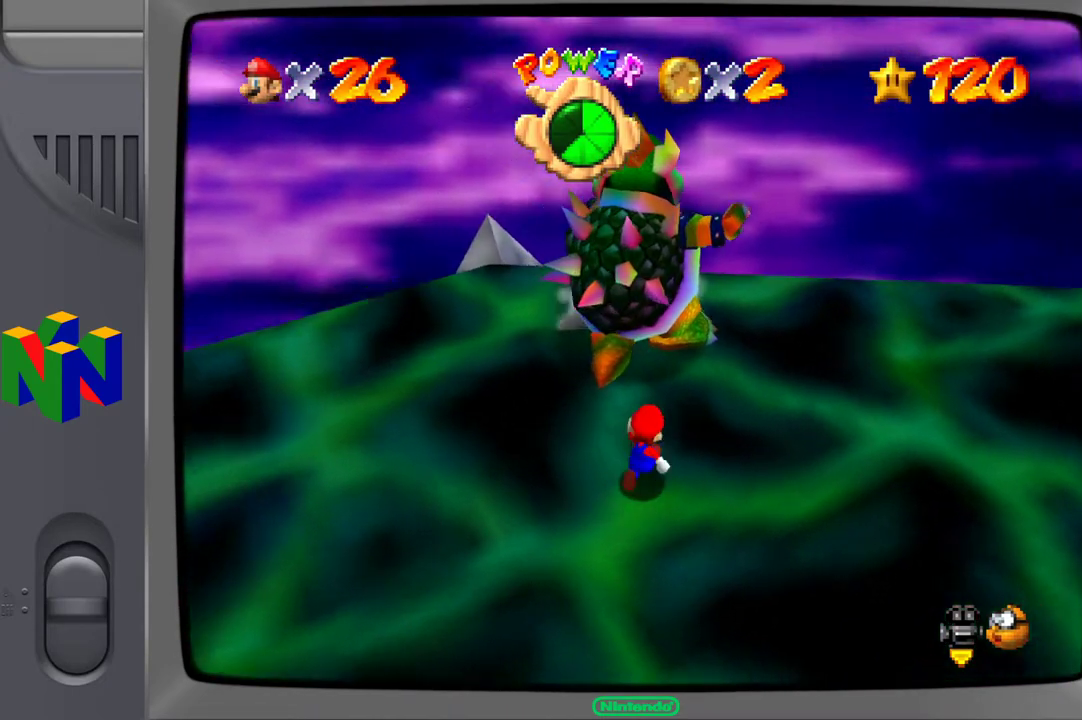
{"buttons": [], "left_stick": "center", "right_stick": "center", "events": [[233, "X", "down"], [250, "left_stick", "center"], [333, "X", "up"]]}
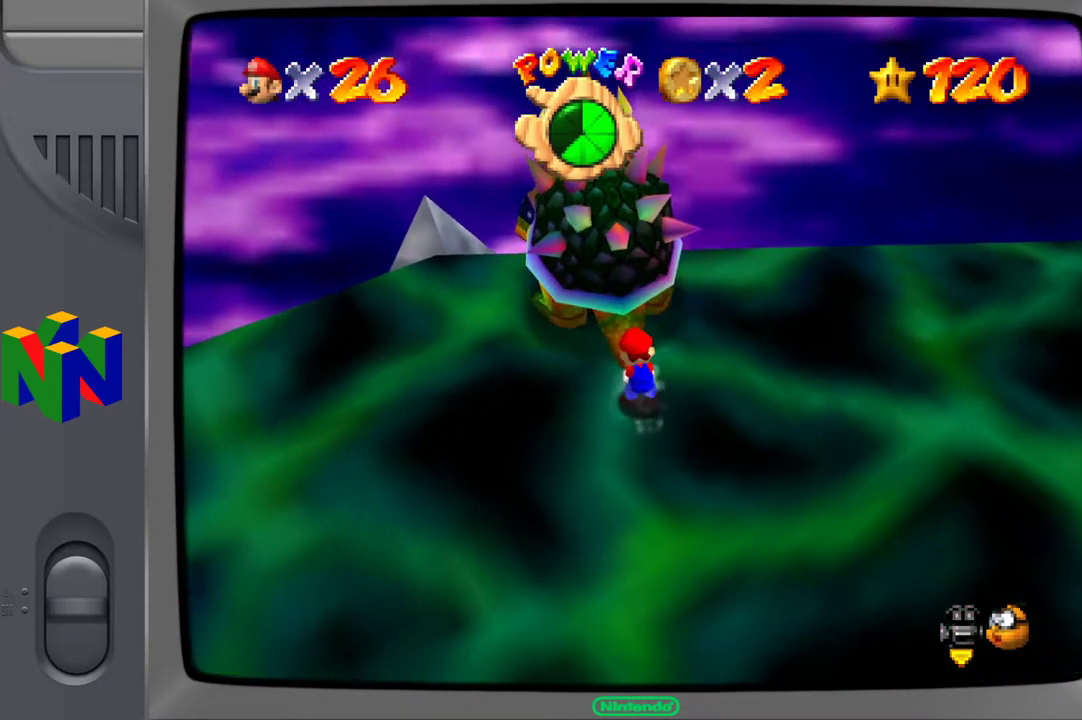
{"buttons": [], "left_stick": "down-right", "right_stick": "center", "events": [[467, "left_stick", "down-right"]]}
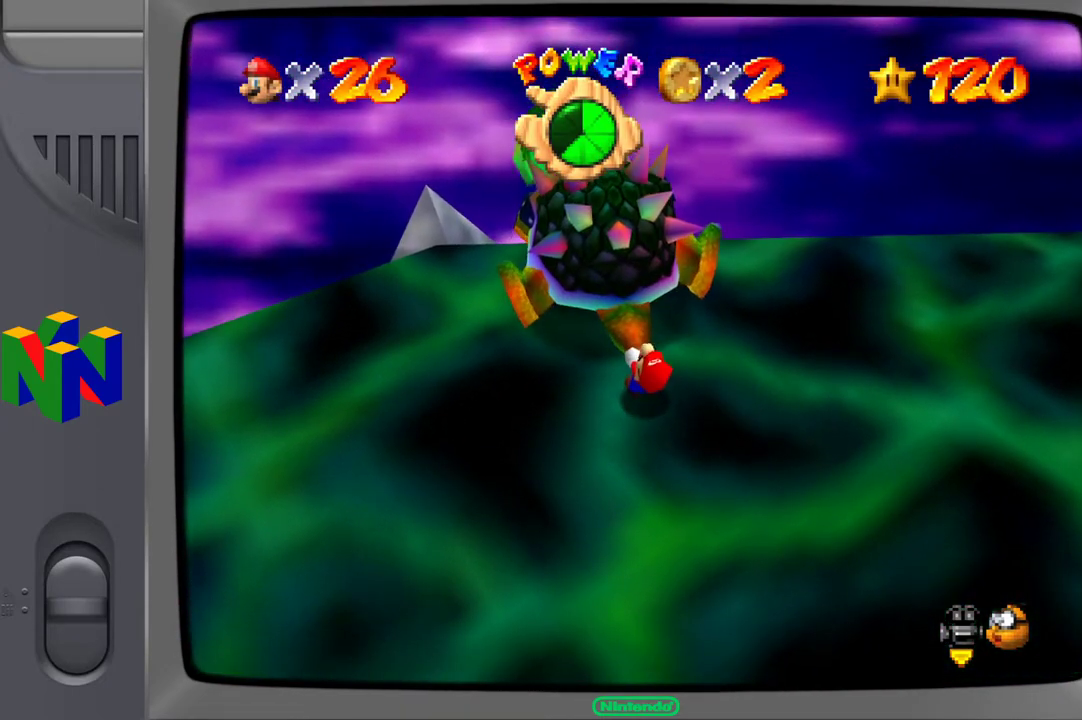
{"buttons": [], "left_stick": "down-right", "right_stick": "center", "events": [[167, "left_stick", "down-left"], [233, "left_stick", "up-left"], [350, "left_stick", "up-right"], [433, "left_stick", "down-right"]]}
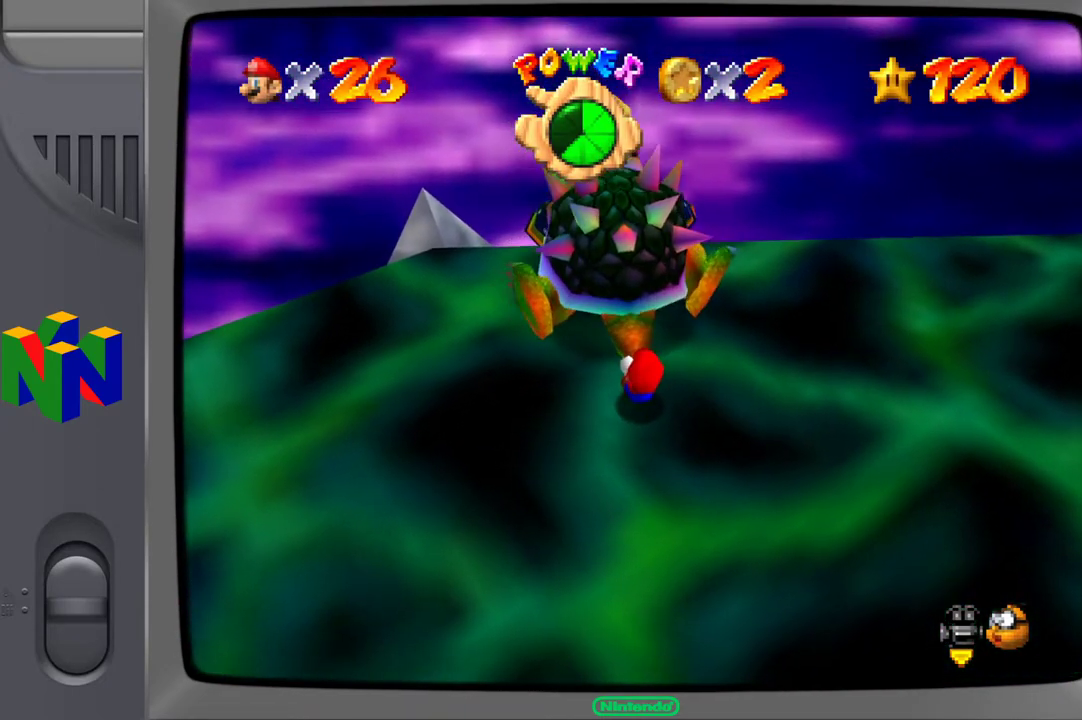
{"buttons": [], "left_stick": "down-right", "right_stick": "center", "events": [[83, "left_stick", "down-left"], [200, "right_stick", "left"], [217, "left_stick", "up-left"], [317, "left_stick", "up-right"], [400, "left_stick", "down-right"], [400, "right_stick", "center"]]}
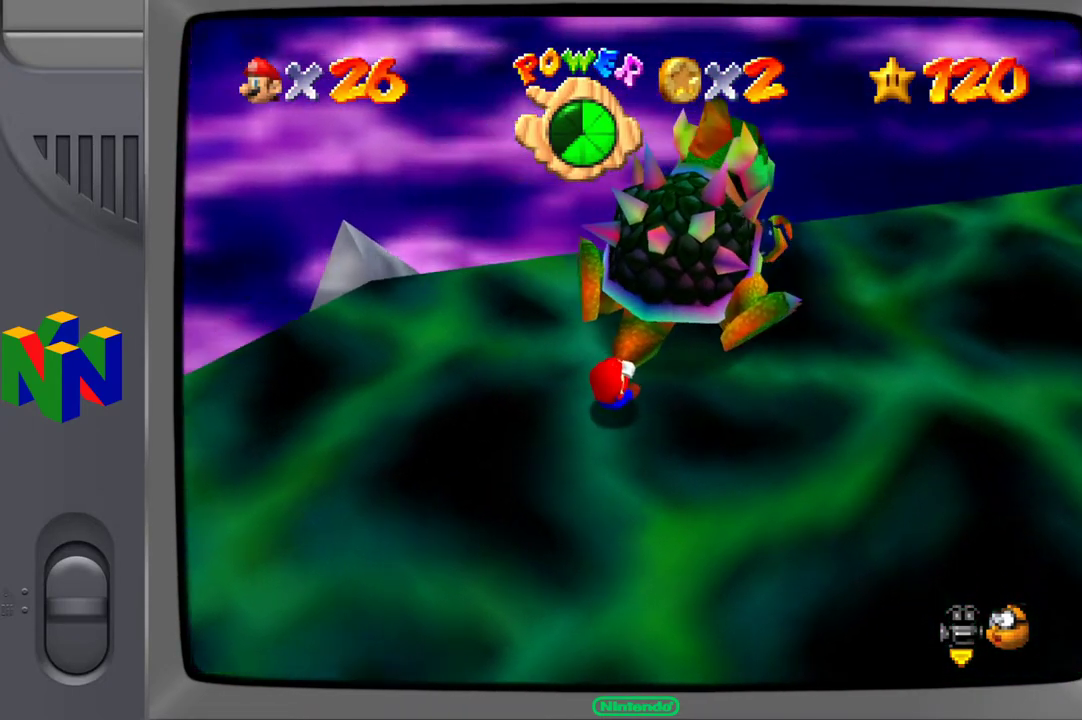
{"buttons": [], "left_stick": "down-left", "right_stick": "center", "events": [[17, "left_stick", "down-left"], [150, "left_stick", "up-left"], [267, "left_stick", "up-right"], [350, "left_stick", "down-right"], [500, "left_stick", "down-left"]]}
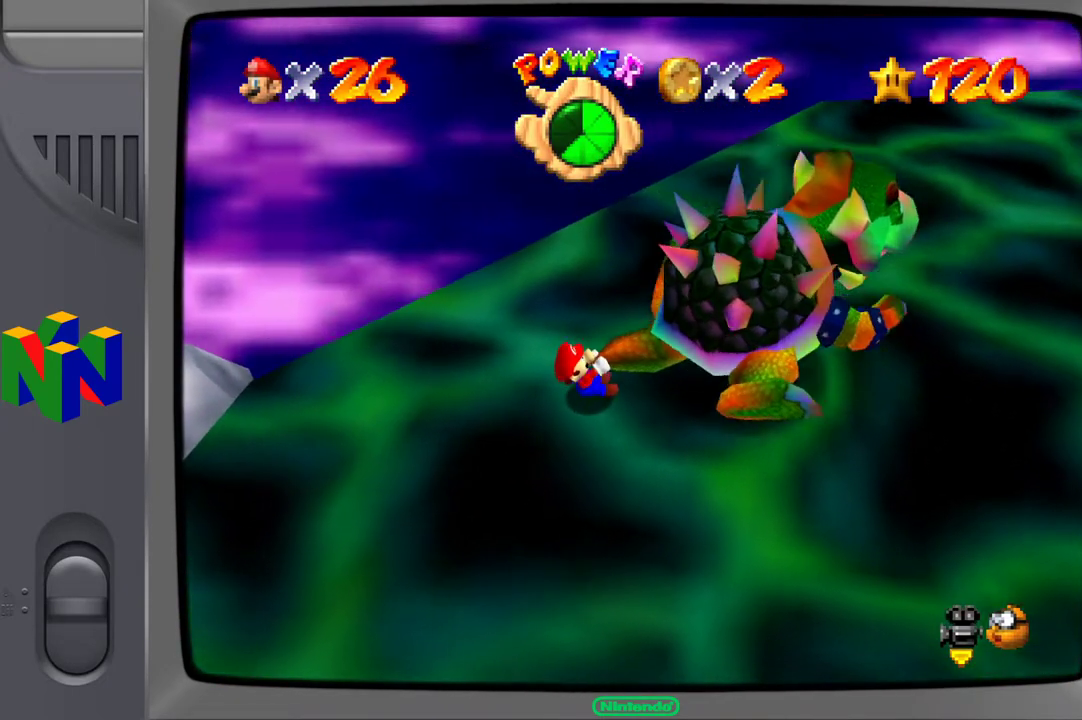
{"buttons": [], "left_stick": "down-left", "right_stick": "center", "events": [[83, "left_stick", "up-left"], [217, "left_stick", "up-right"], [300, "right_stick", "left"], [317, "left_stick", "down-right"], [450, "right_stick", "center"], [483, "left_stick", "down-left"]]}
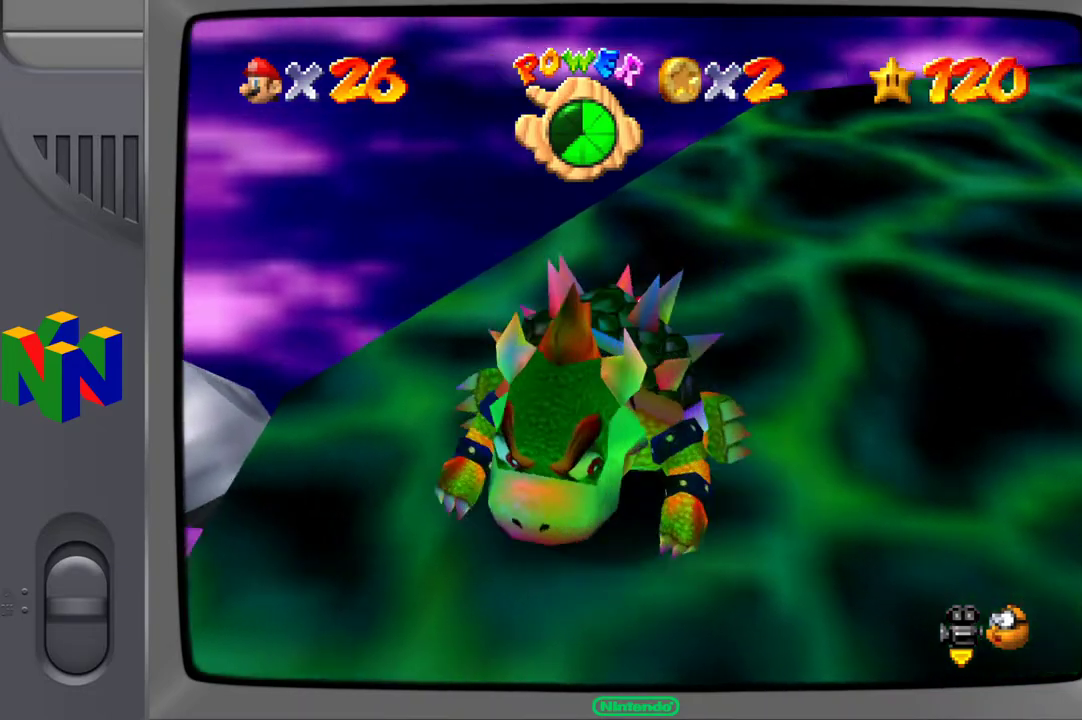
{"buttons": [], "left_stick": "down-left", "right_stick": "center", "events": [[117, "left_stick", "up-left"], [217, "left_stick", "up-right"], [333, "left_stick", "down-right"], [483, "left_stick", "down-left"]]}
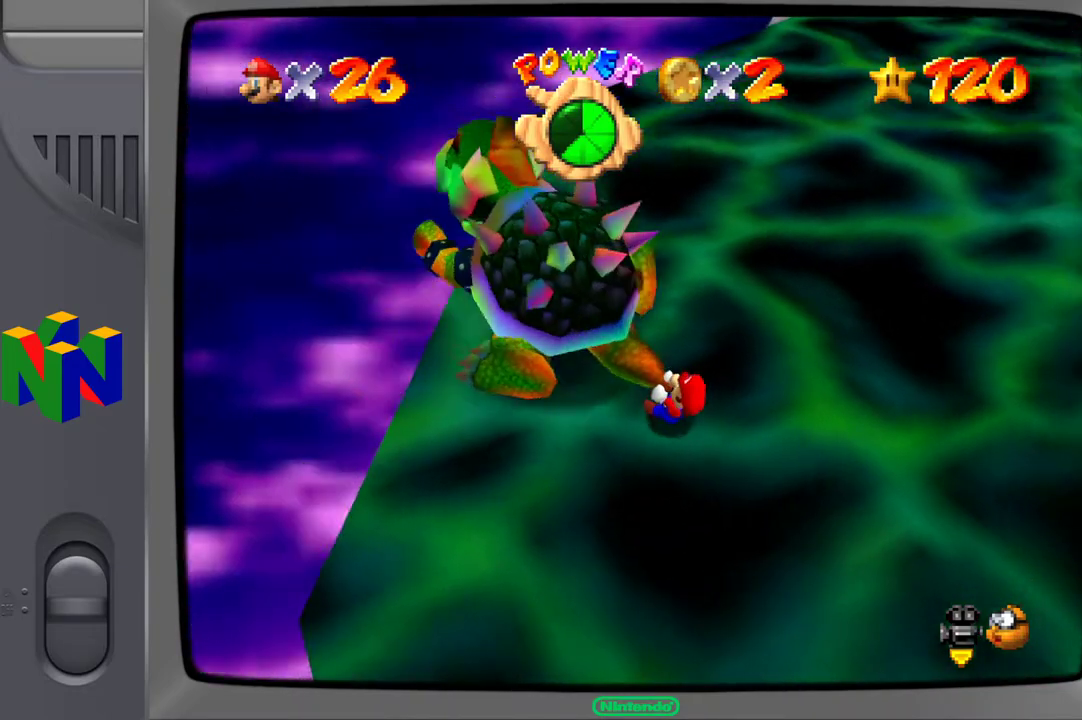
{"buttons": [], "left_stick": "down-left", "right_stick": "center", "events": [[83, "left_stick", "up-left"], [200, "right_stick", "down"], [267, "left_stick", "up-right"], [350, "left_stick", "down-right"], [383, "right_stick", "center"], [500, "left_stick", "down-left"]]}
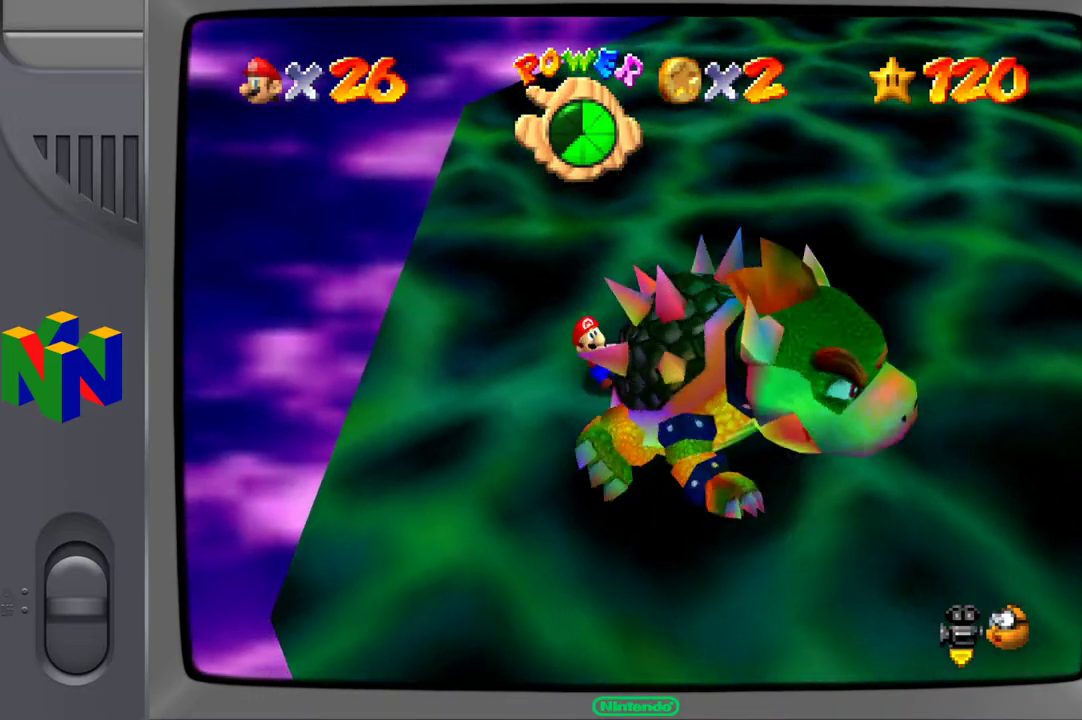
{"buttons": [], "left_stick": "down-right", "right_stick": "center", "events": [[133, "left_stick", "up-left"], [133, "right_stick", "up"], [283, "left_stick", "up-right"], [300, "right_stick", "center"], [417, "left_stick", "down-right"]]}
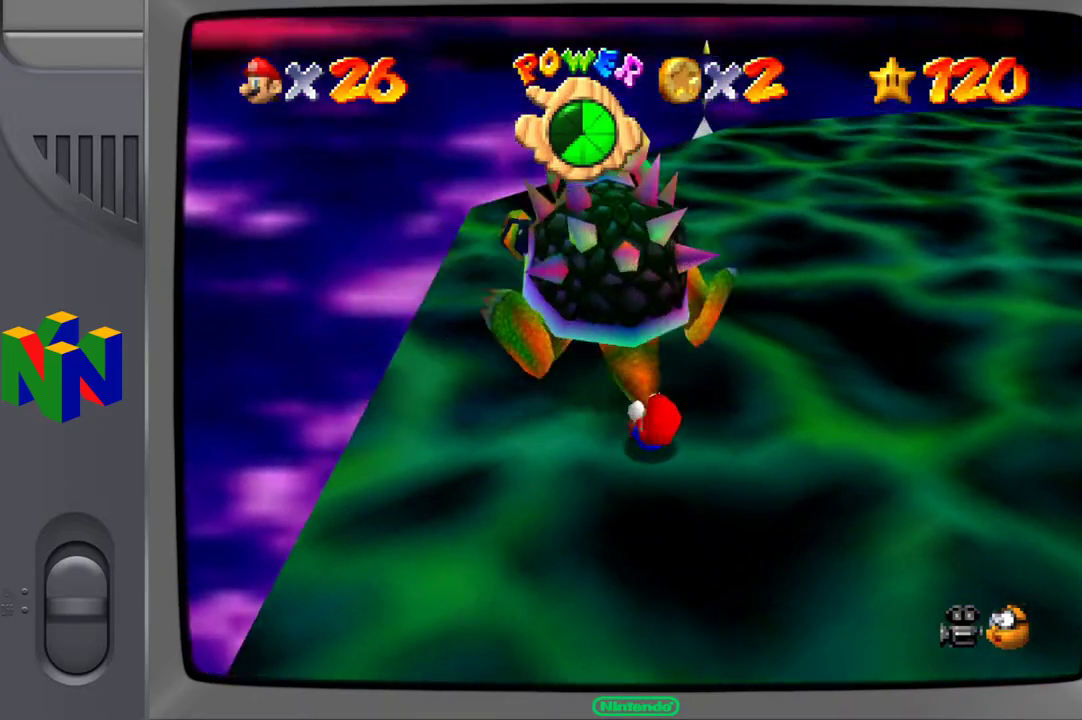
{"buttons": [], "left_stick": "down-right", "right_stick": "center", "events": [[83, "left_stick", "down-left"], [167, "left_stick", "up-left"], [300, "left_stick", "up-right"], [417, "left_stick", "down-right"]]}
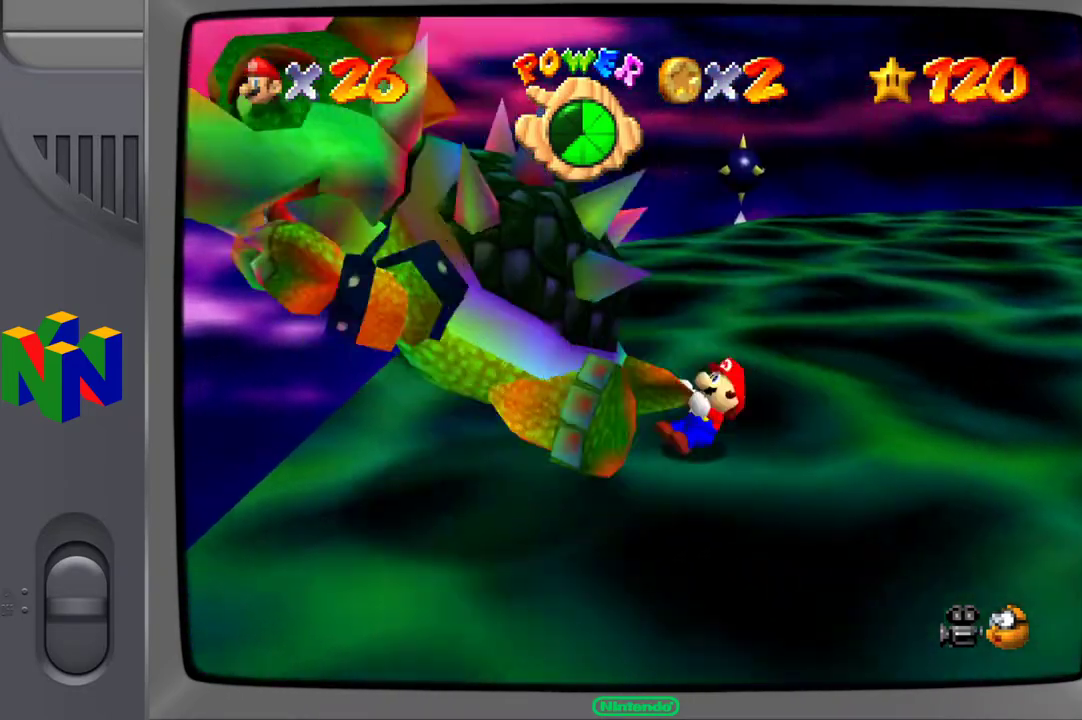
{"buttons": [], "left_stick": "down-right", "right_stick": "center", "events": [[50, "left_stick", "down-left"], [150, "left_stick", "up-left"], [317, "left_stick", "up-right"], [450, "left_stick", "down-right"]]}
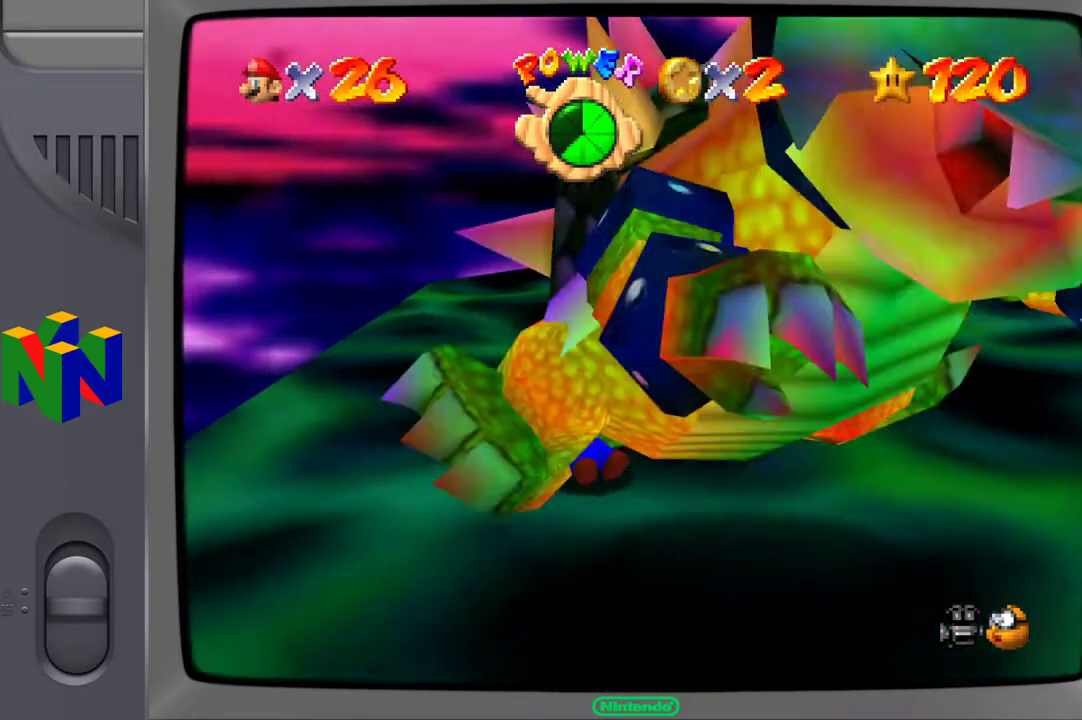
{"buttons": [], "left_stick": "center", "right_stick": "center", "events": [[117, "left_stick", "down-left"], [217, "left_stick", "up-left"], [283, "left_stick", "center"], [383, "X", "down"], [500, "X", "up"]]}
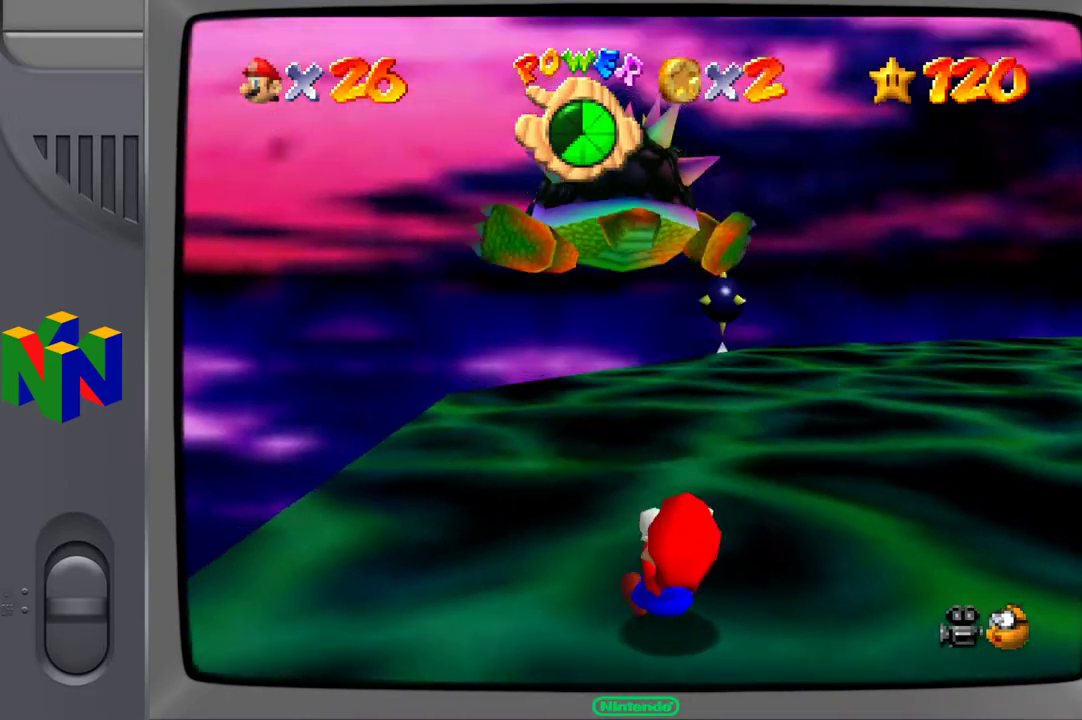
{"buttons": [], "left_stick": "center", "right_stick": "center", "events": []}
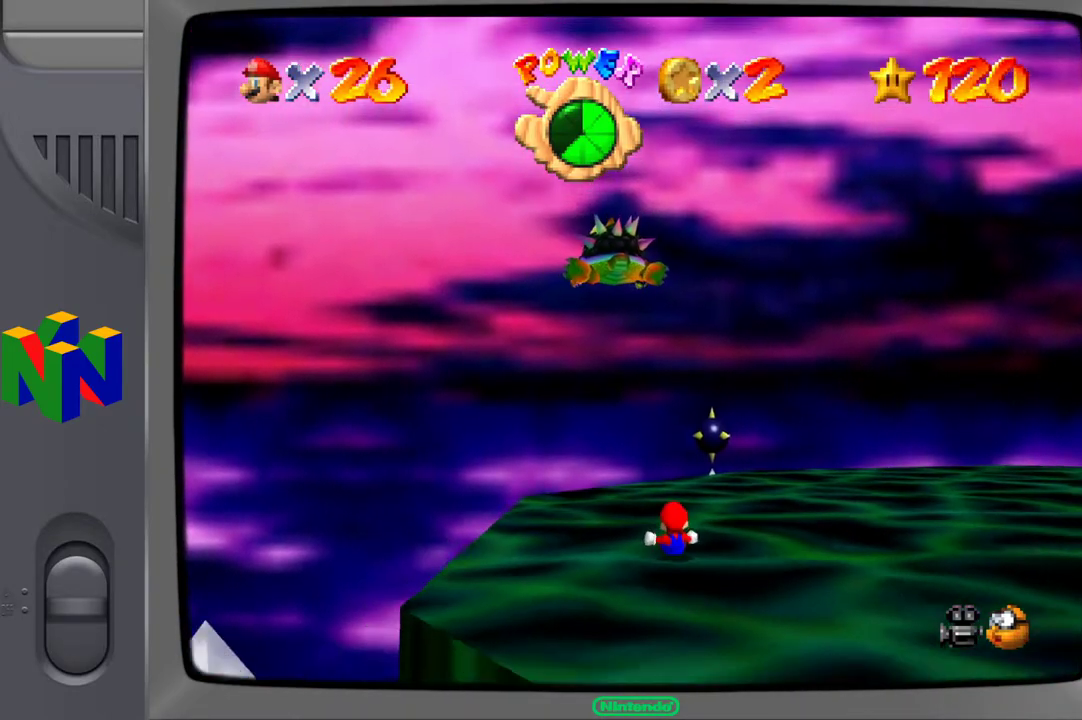
{"buttons": [], "left_stick": "up-right", "right_stick": "up", "events": [[100, "left_stick", "right"], [250, "left_stick", "up-right"], [400, "right_stick", "up"]]}
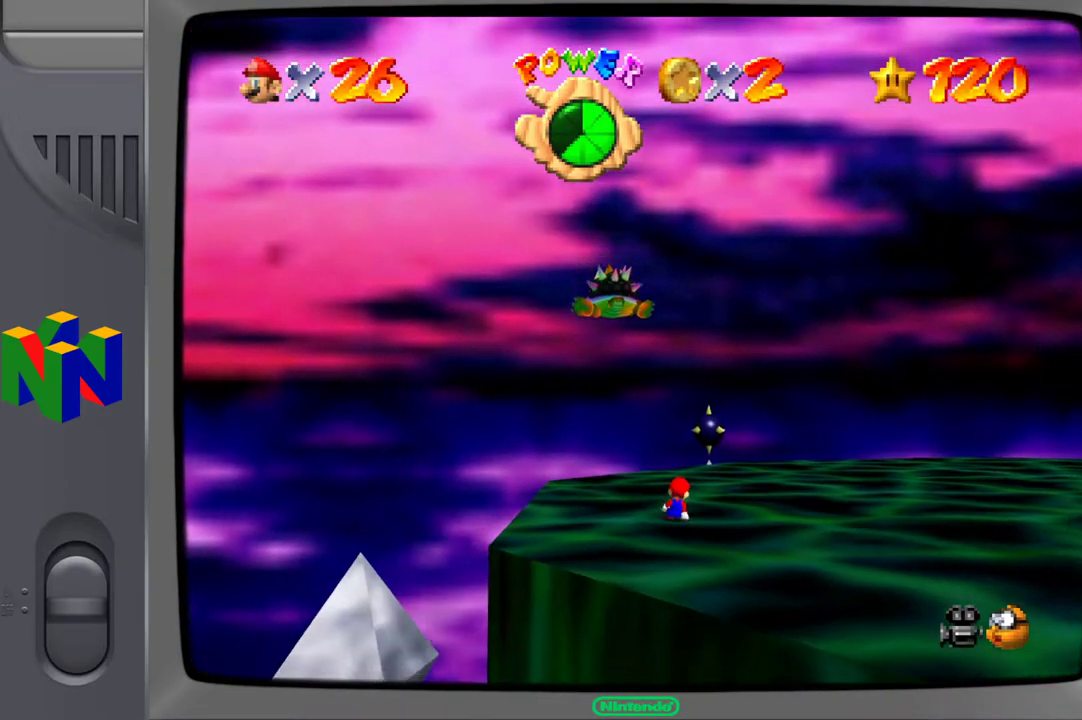
{"buttons": [], "left_stick": "up-right", "right_stick": "center", "events": [[17, "right_stick", "center"], [250, "right_stick", "down"], [433, "right_stick", "center"]]}
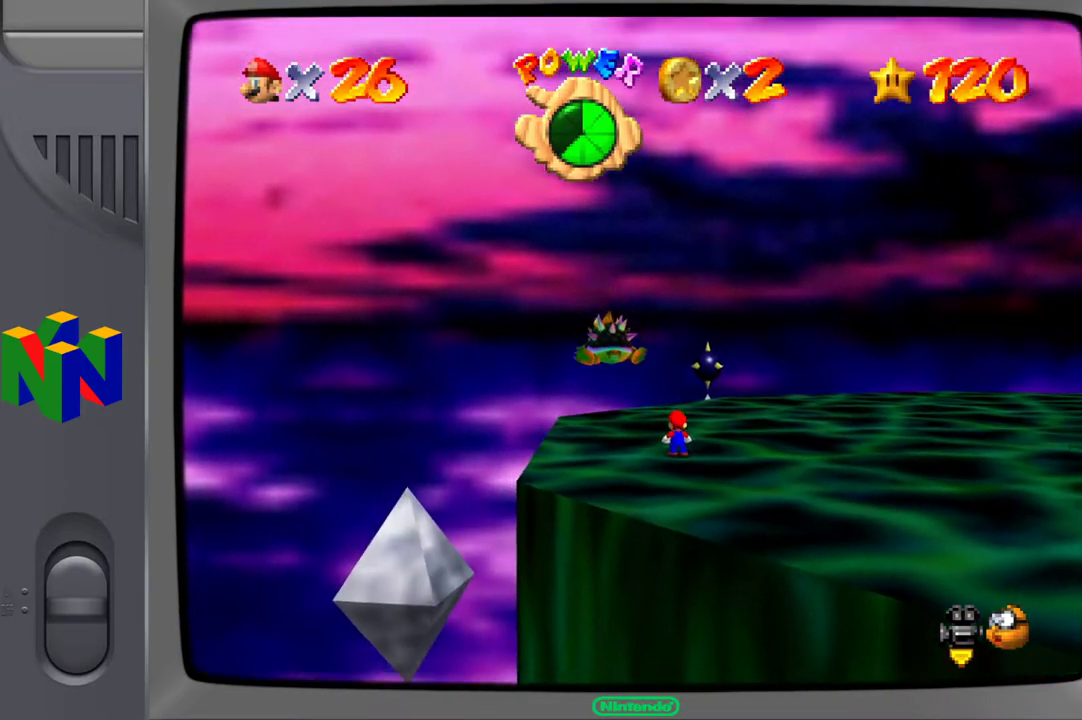
{"buttons": [], "left_stick": "up-right", "right_stick": "center", "events": []}
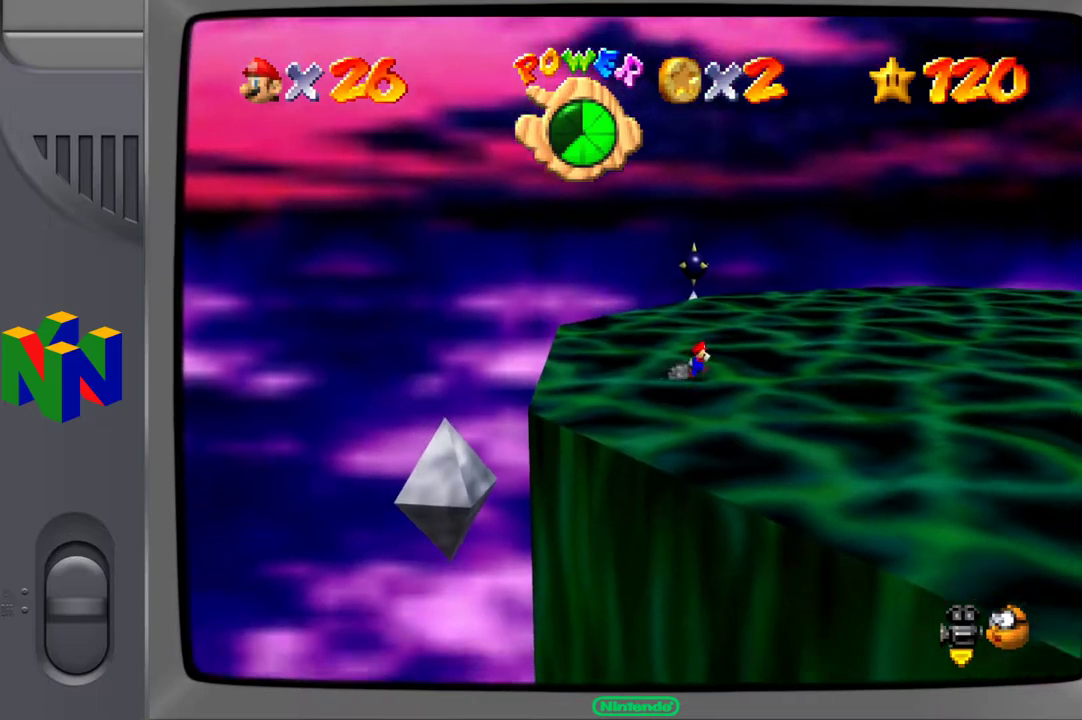
{"buttons": [], "left_stick": "up-right", "right_stick": "center", "events": []}
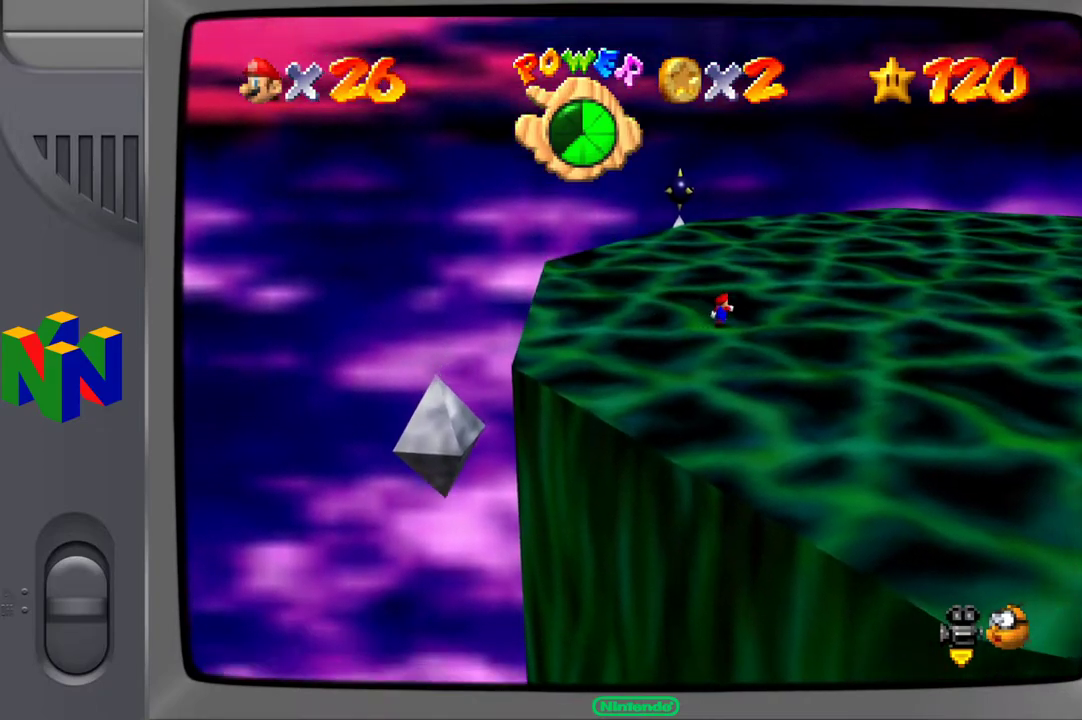
{"buttons": [], "left_stick": "up-right", "right_stick": "center", "events": []}
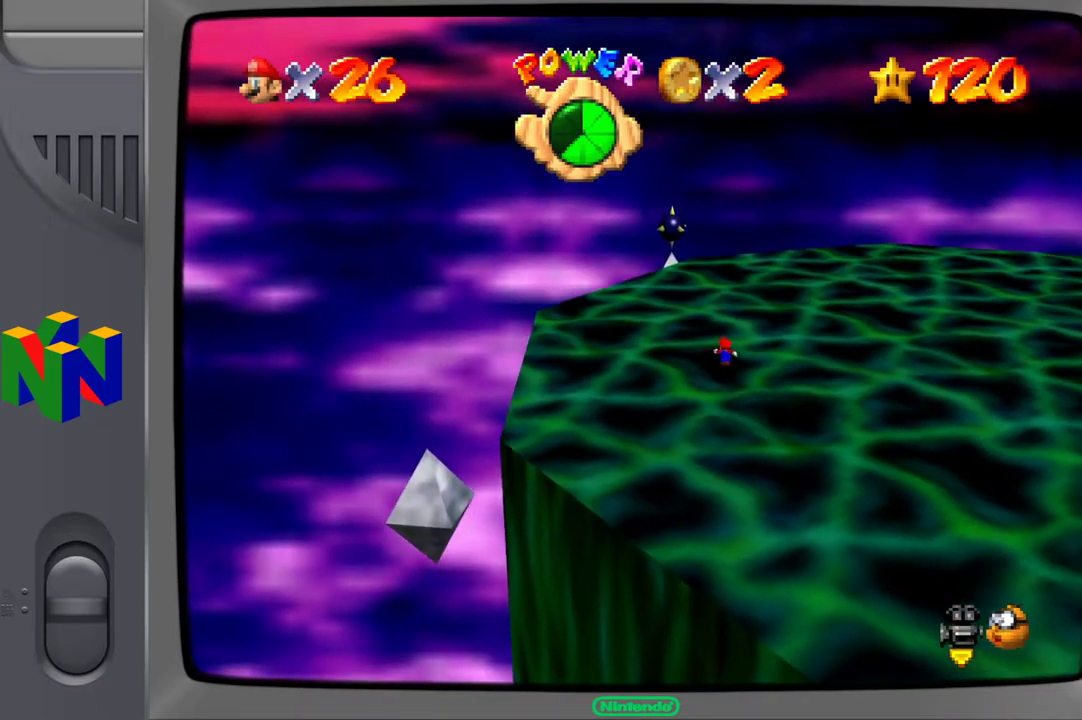
{"buttons": [], "left_stick": "up-right", "right_stick": "center", "events": []}